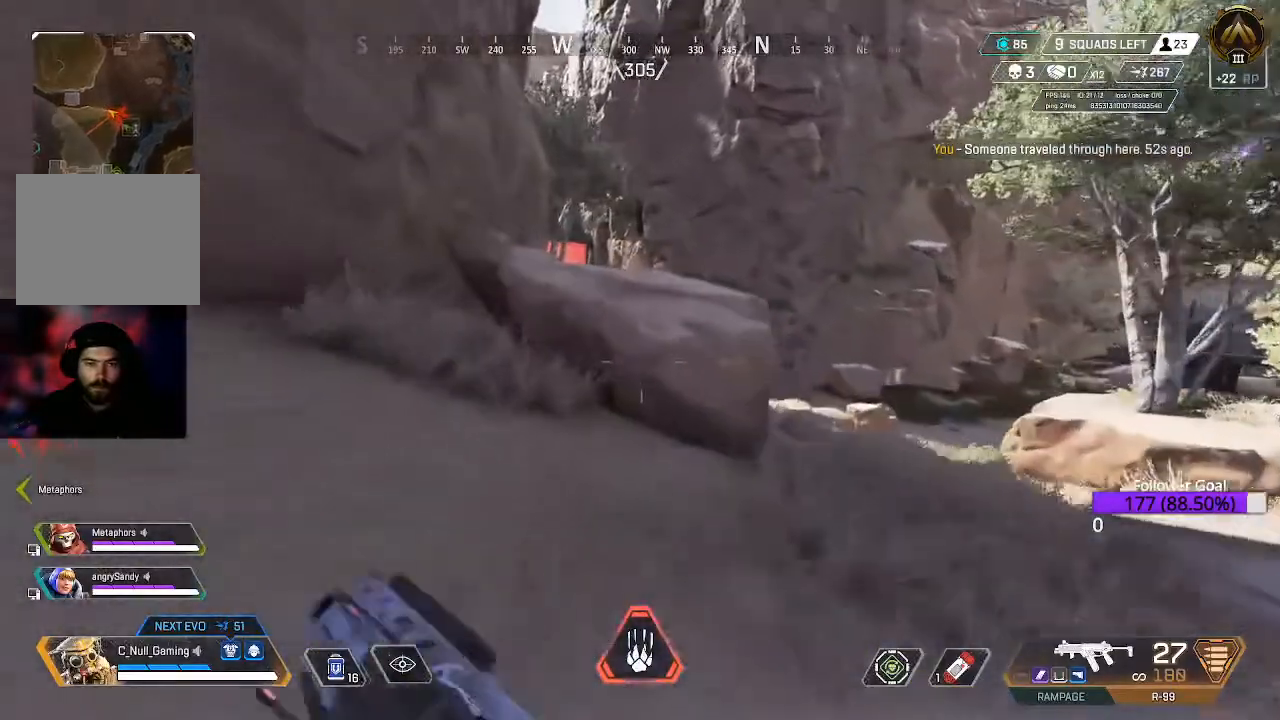
Gameplay with a controller (Xbox layout); each line is a JSON object with the inputs held at the frame after it. "events" lists button and stick changes between this image and that frame as [ms after this image, input, new state], when the widget could be followed in between.
{"buttons": [], "left_stick": "up", "right_stick": "center", "events": [[200, "A", "down"], [417, "A", "up"]]}
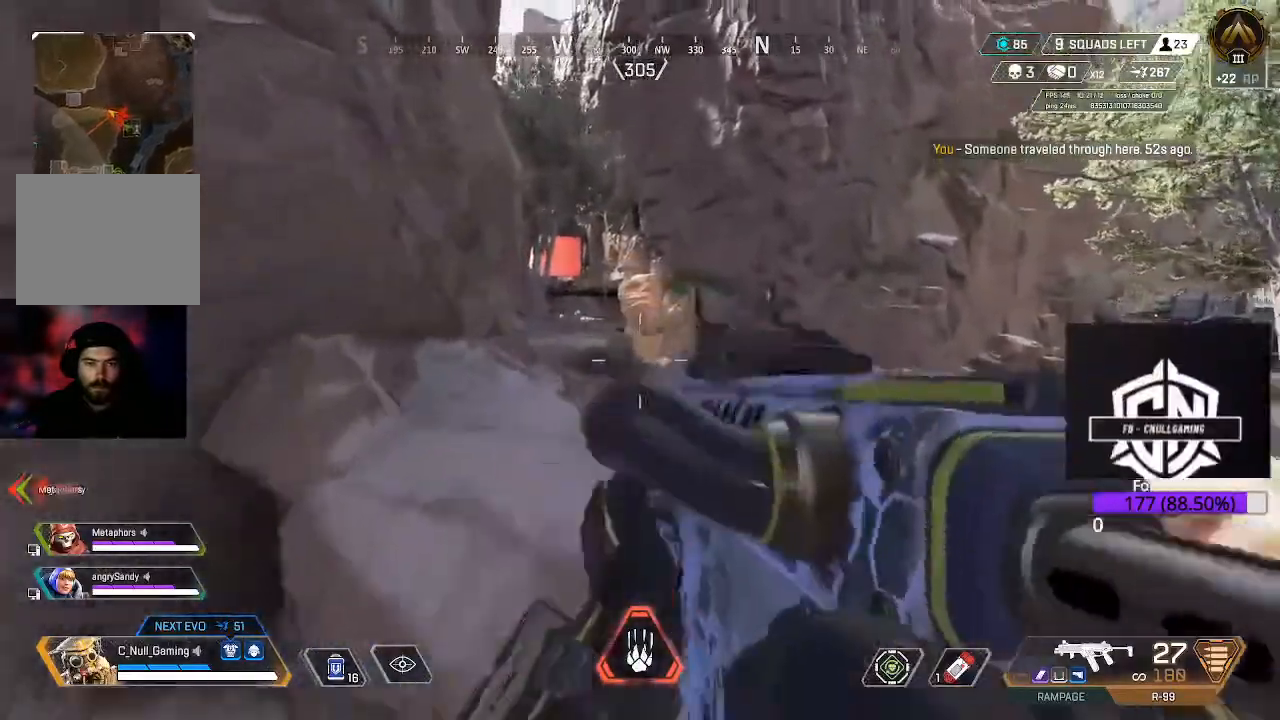
{"buttons": [], "left_stick": "up", "right_stick": "center", "events": [[133, "L3", "down"], [150, "right_stick", "left"], [317, "L3", "up"], [333, "right_stick", "center"]]}
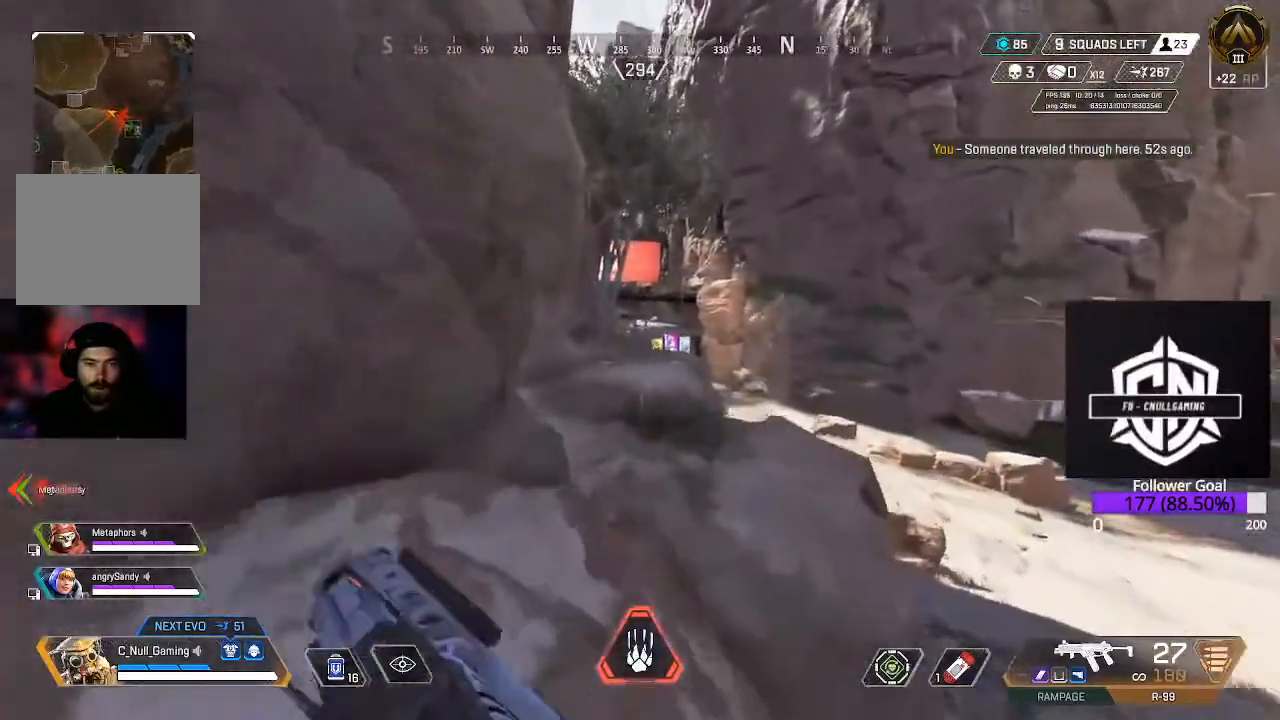
{"buttons": [], "left_stick": "up", "right_stick": "center", "events": []}
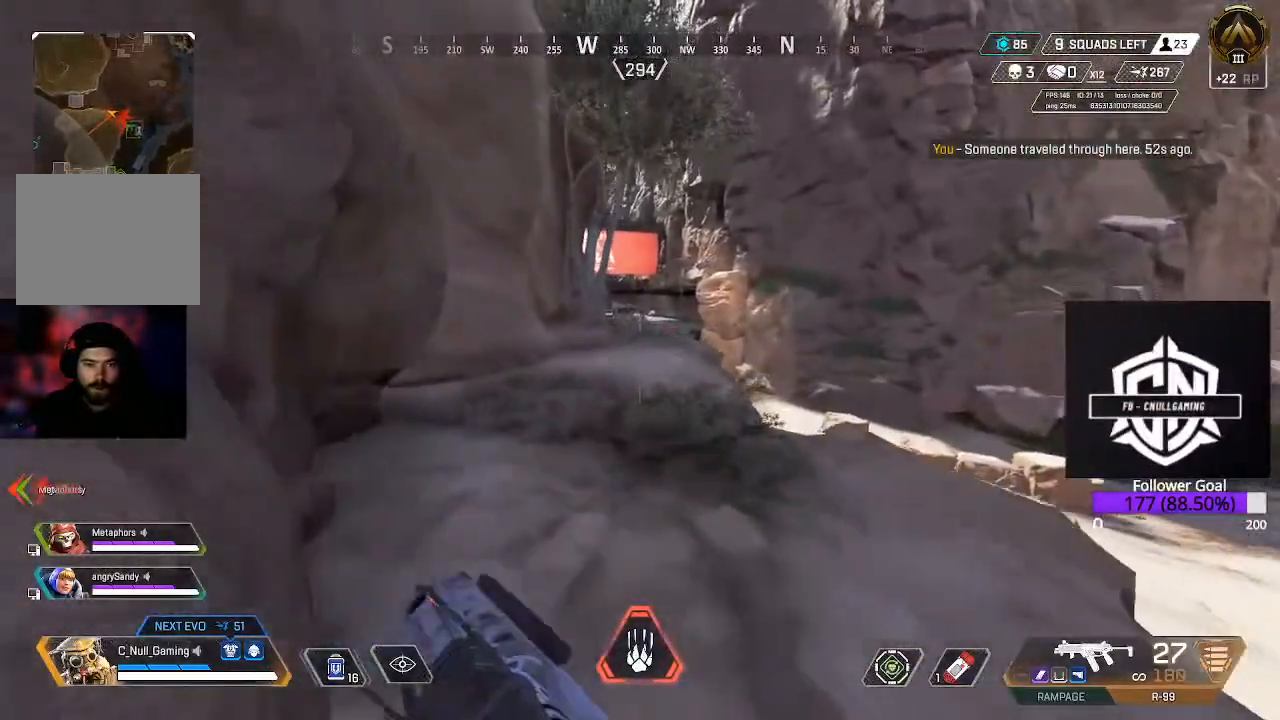
{"buttons": [], "left_stick": "up", "right_stick": "center", "events": [[100, "L3", "down"], [267, "L3", "up"], [267, "Y", "down"], [383, "Y", "up"]]}
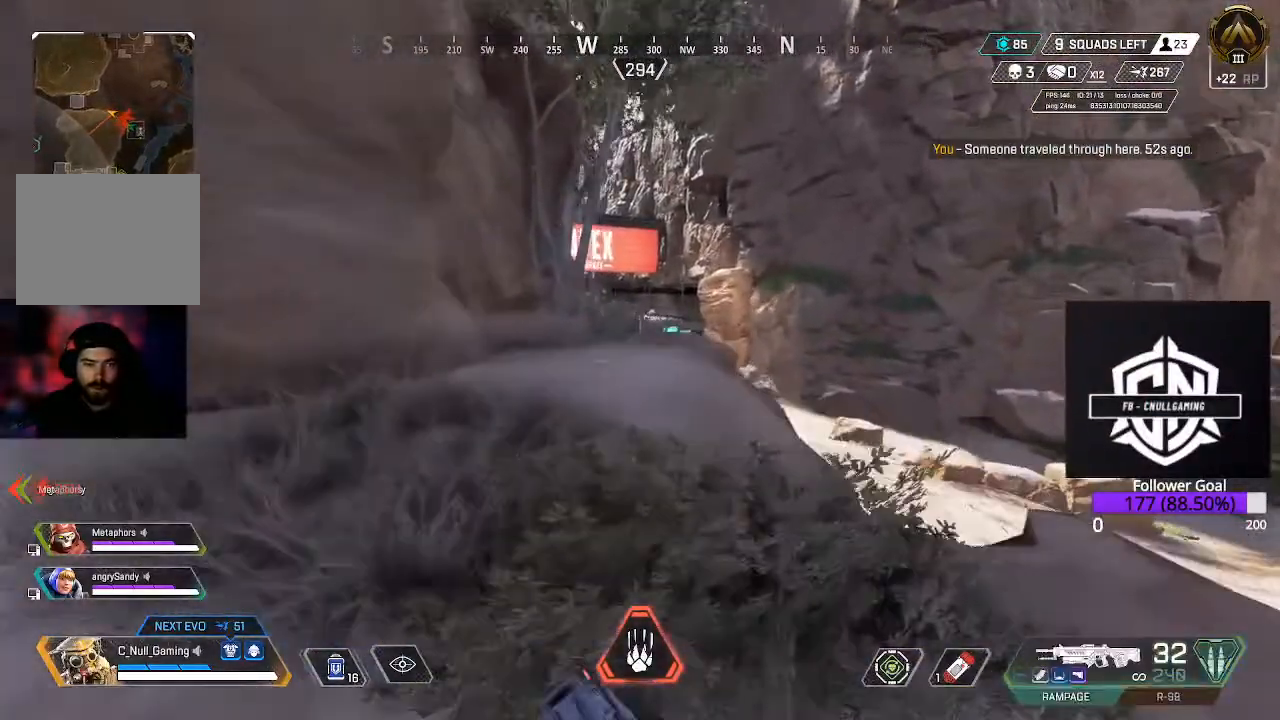
{"buttons": [], "left_stick": "up", "right_stick": "center", "events": [[67, "L3", "down"], [333, "L3", "up"]]}
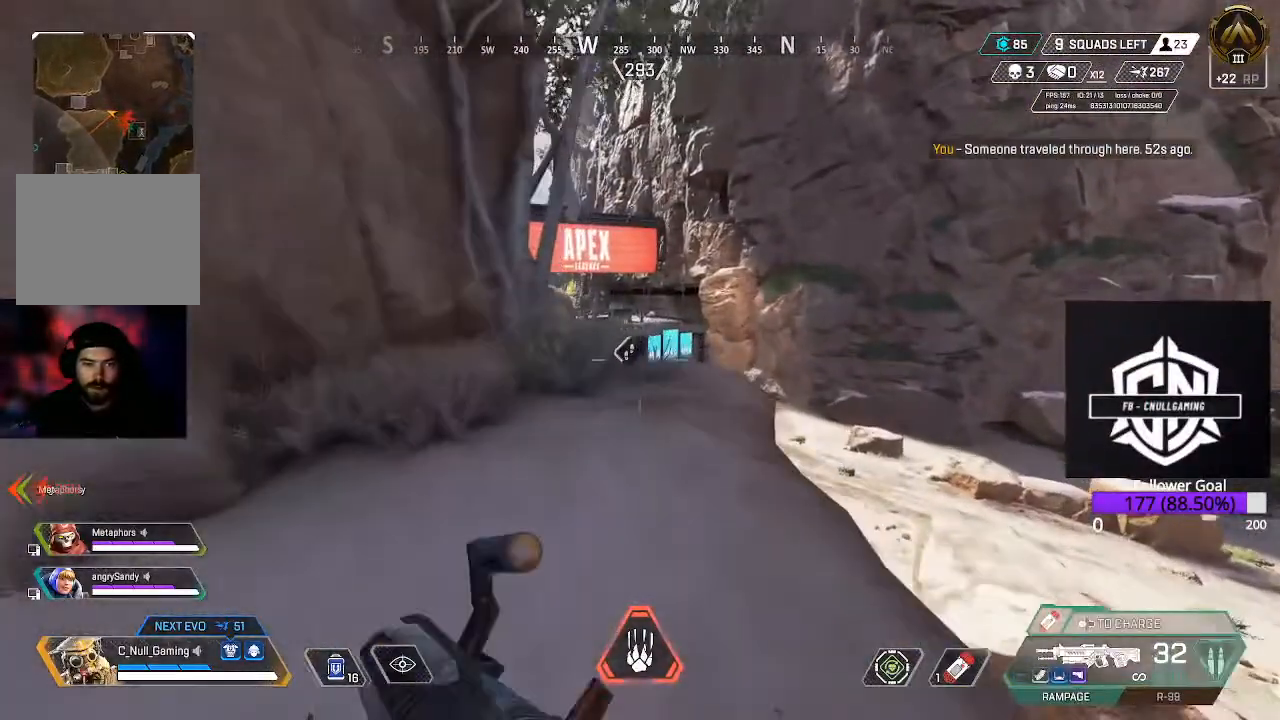
{"buttons": [], "left_stick": "up", "right_stick": "left", "events": [[83, "right_stick", "left"]]}
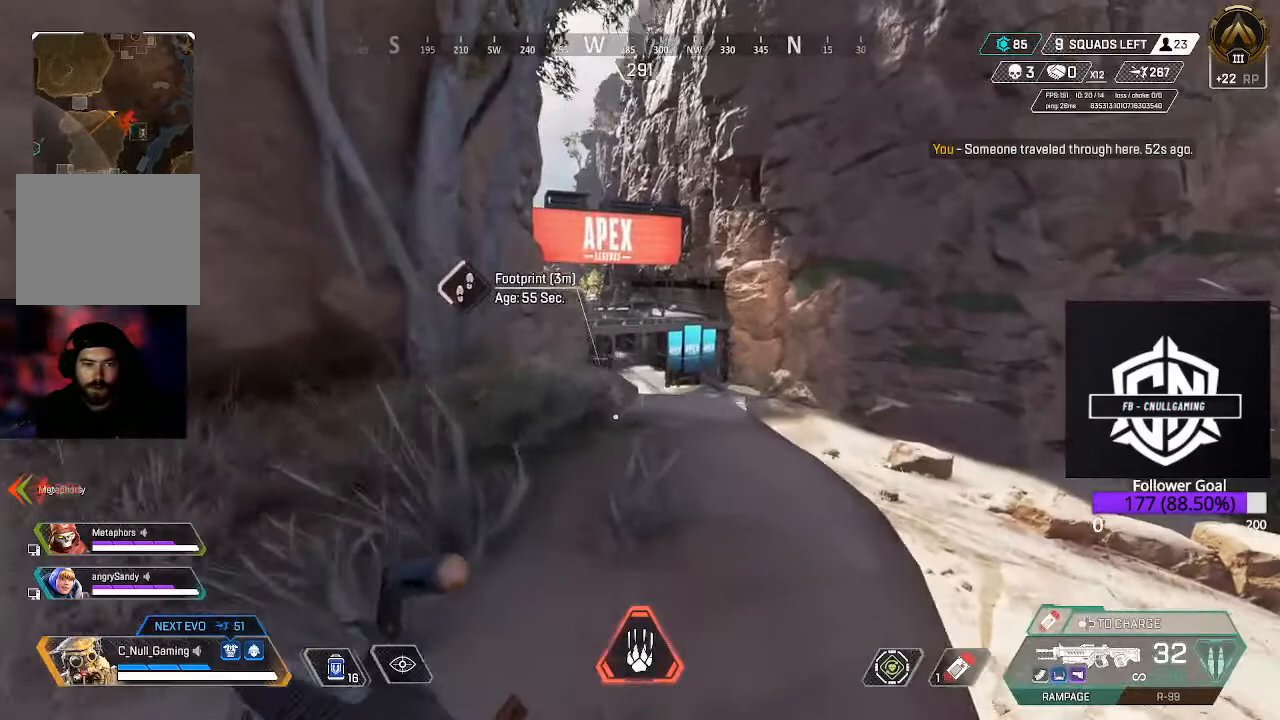
{"buttons": ["B"], "left_stick": "up", "right_stick": "center", "events": [[283, "right_stick", "center"], [483, "B", "down"]]}
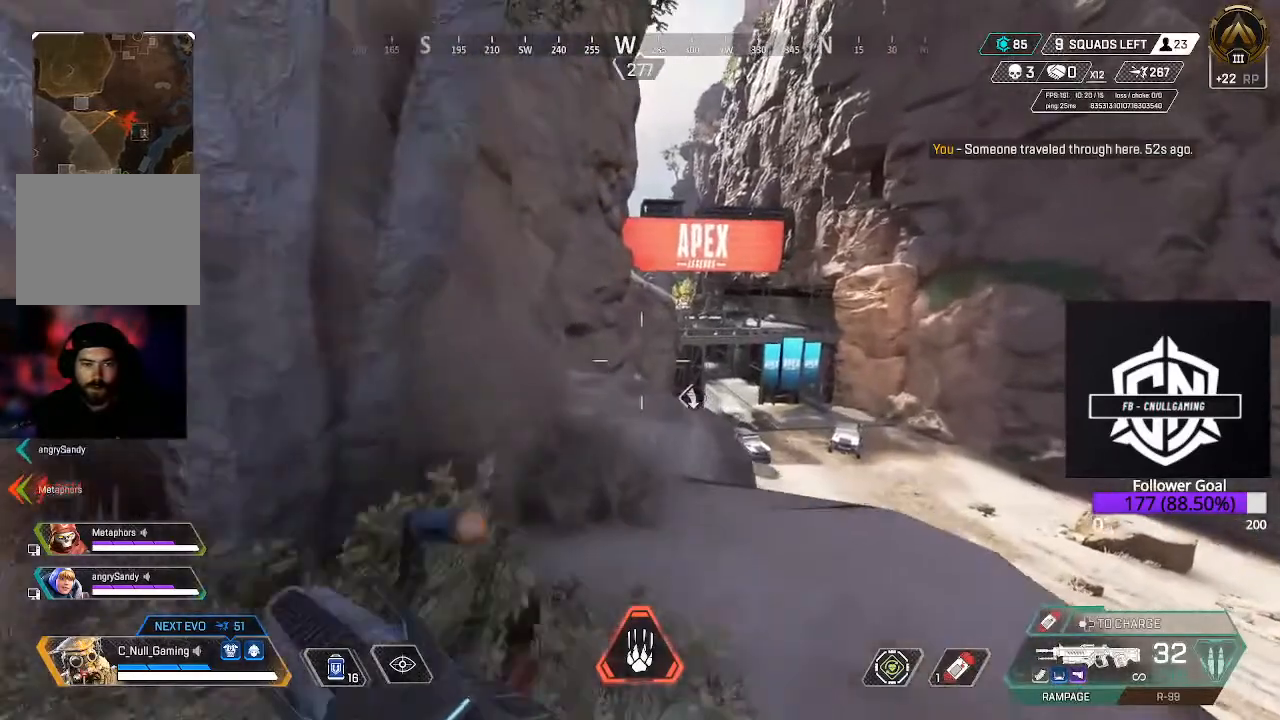
{"buttons": [], "left_stick": "up", "right_stick": "center", "events": [[133, "B", "up"]]}
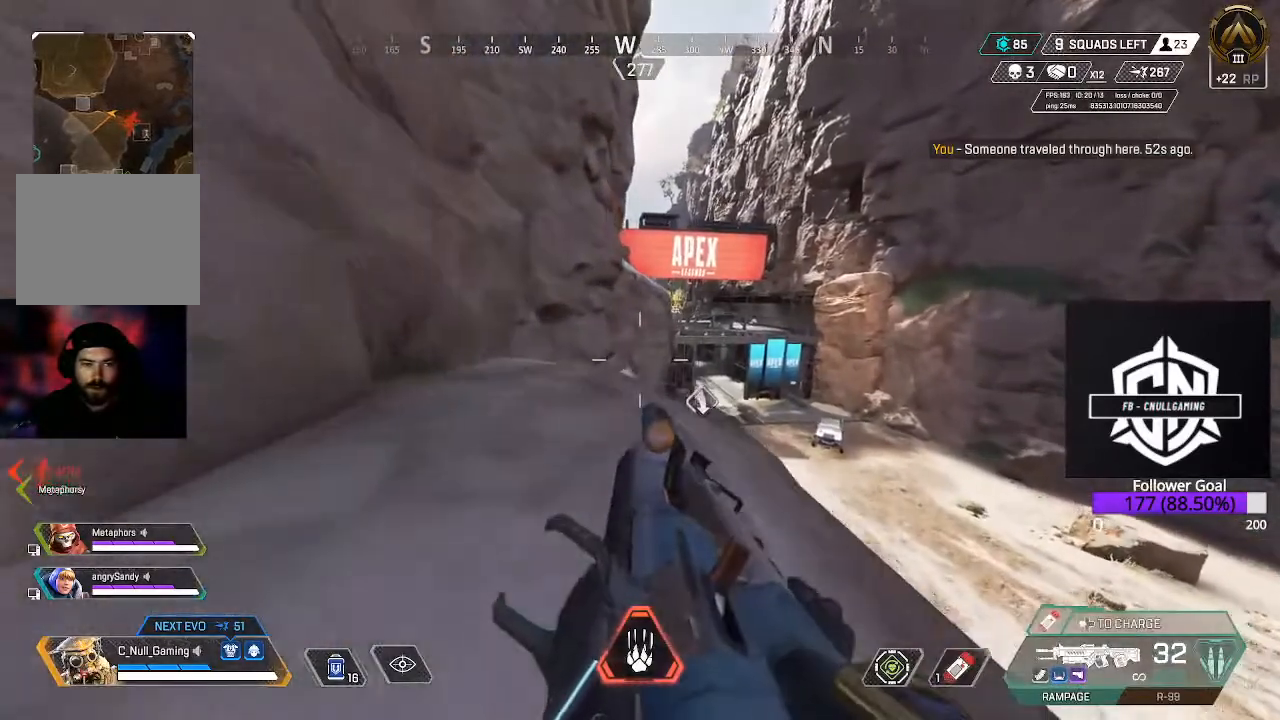
{"buttons": [], "left_stick": "up", "right_stick": "center", "events": [[100, "L3", "down"], [167, "right_stick", "down"], [350, "L3", "up"], [500, "right_stick", "center"]]}
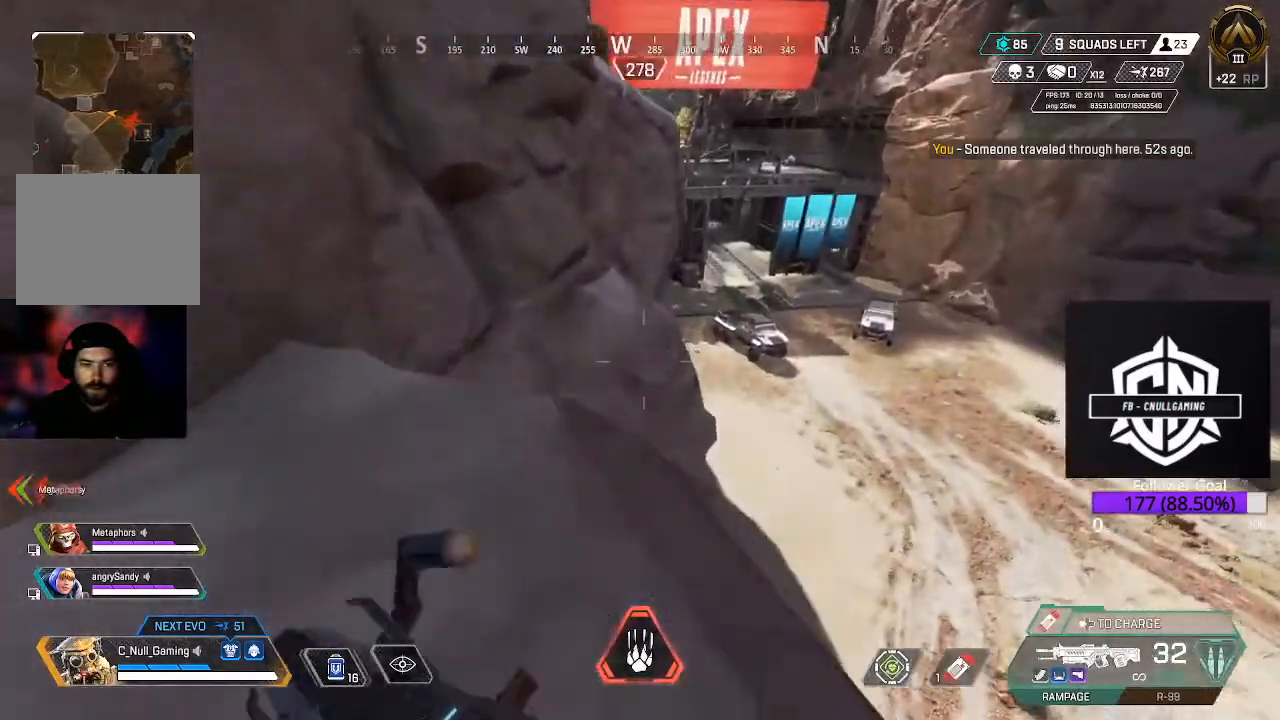
{"buttons": [], "left_stick": "down", "right_stick": "center", "events": [[367, "right_stick", "up-right"], [400, "left_stick", "down"], [500, "right_stick", "center"]]}
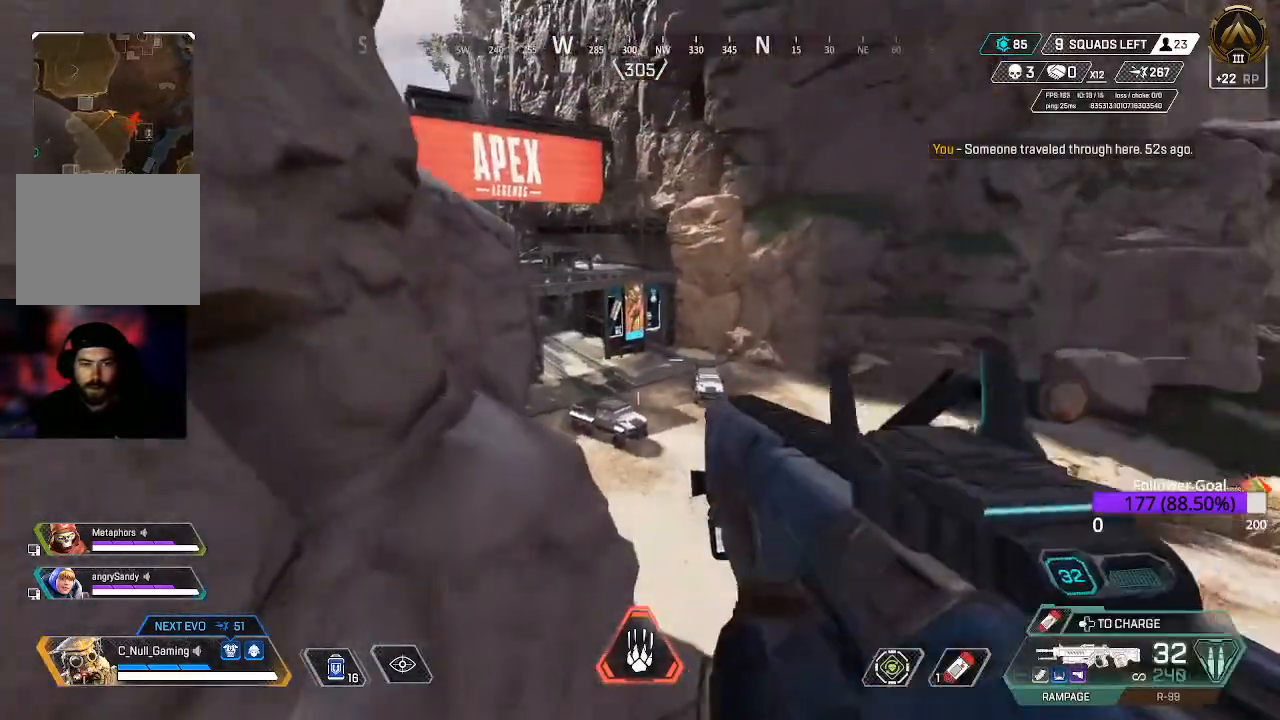
{"buttons": [], "left_stick": "down-right", "right_stick": "center", "events": [[200, "left_stick", "down-right"]]}
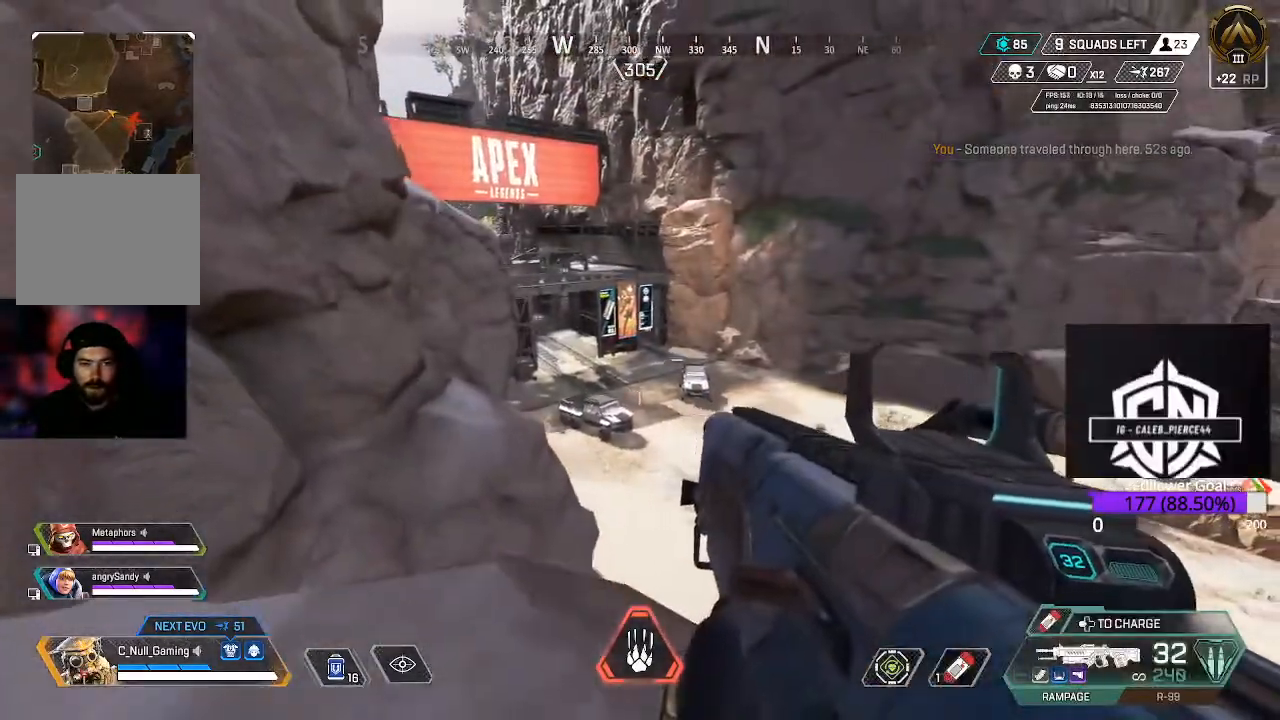
{"buttons": ["L2"], "left_stick": "down-right", "right_stick": "up-left", "events": [[117, "right_stick", "up-left"], [283, "L2", "down"]]}
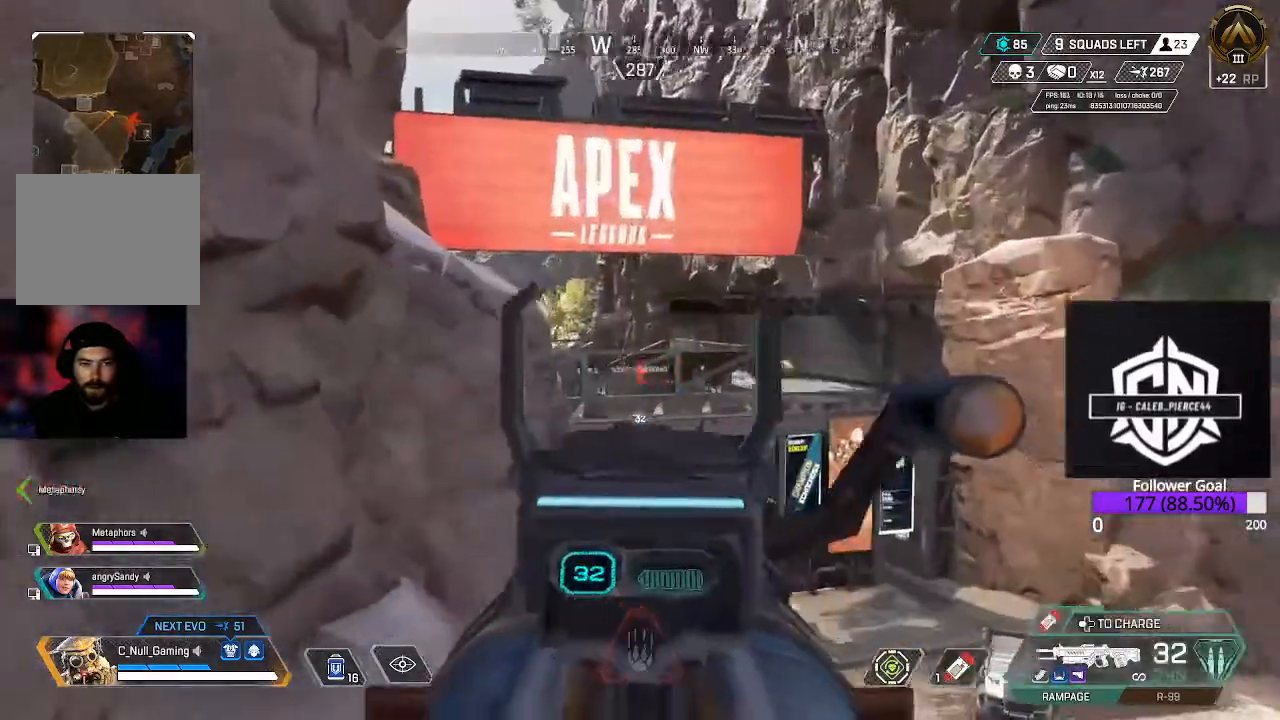
{"buttons": ["L2"], "left_stick": "down-right", "right_stick": "center", "events": [[17, "right_stick", "down-left"], [250, "left_stick", "down"], [267, "right_stick", "center"], [450, "left_stick", "down-right"]]}
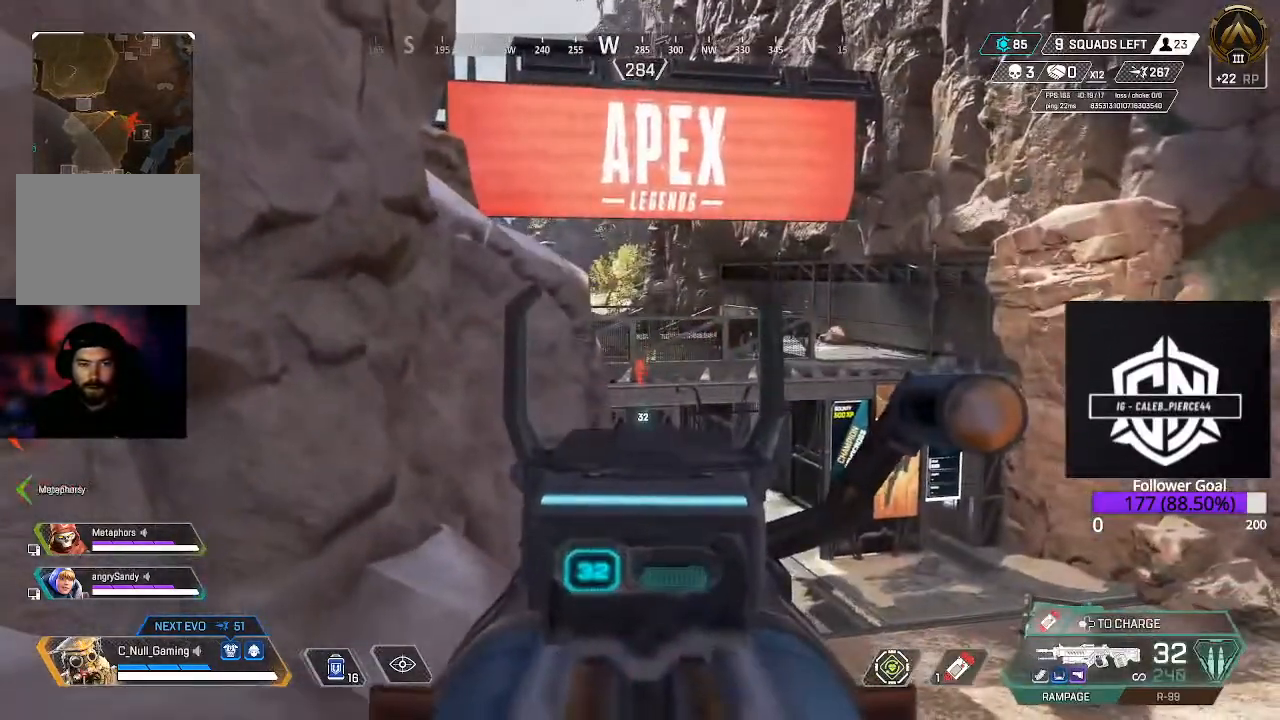
{"buttons": ["L2"], "left_stick": "down-right", "right_stick": "center", "events": []}
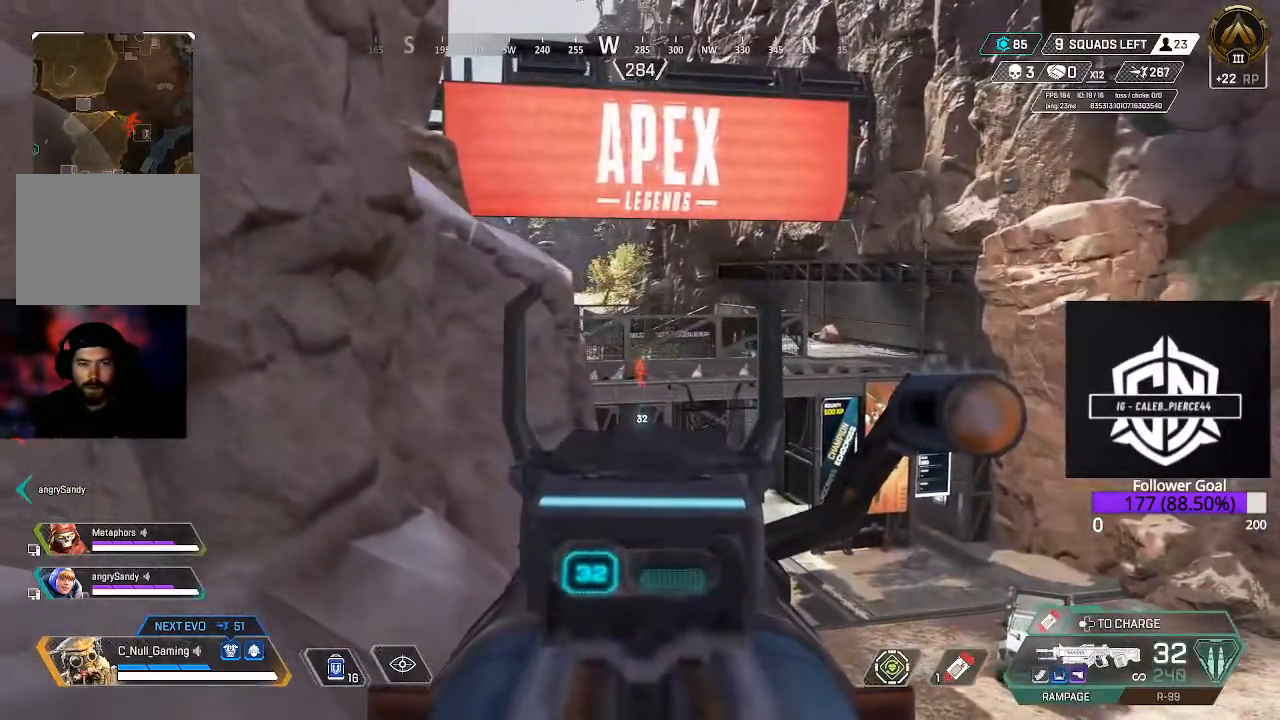
{"buttons": ["L2"], "left_stick": "down-right", "right_stick": "center", "events": []}
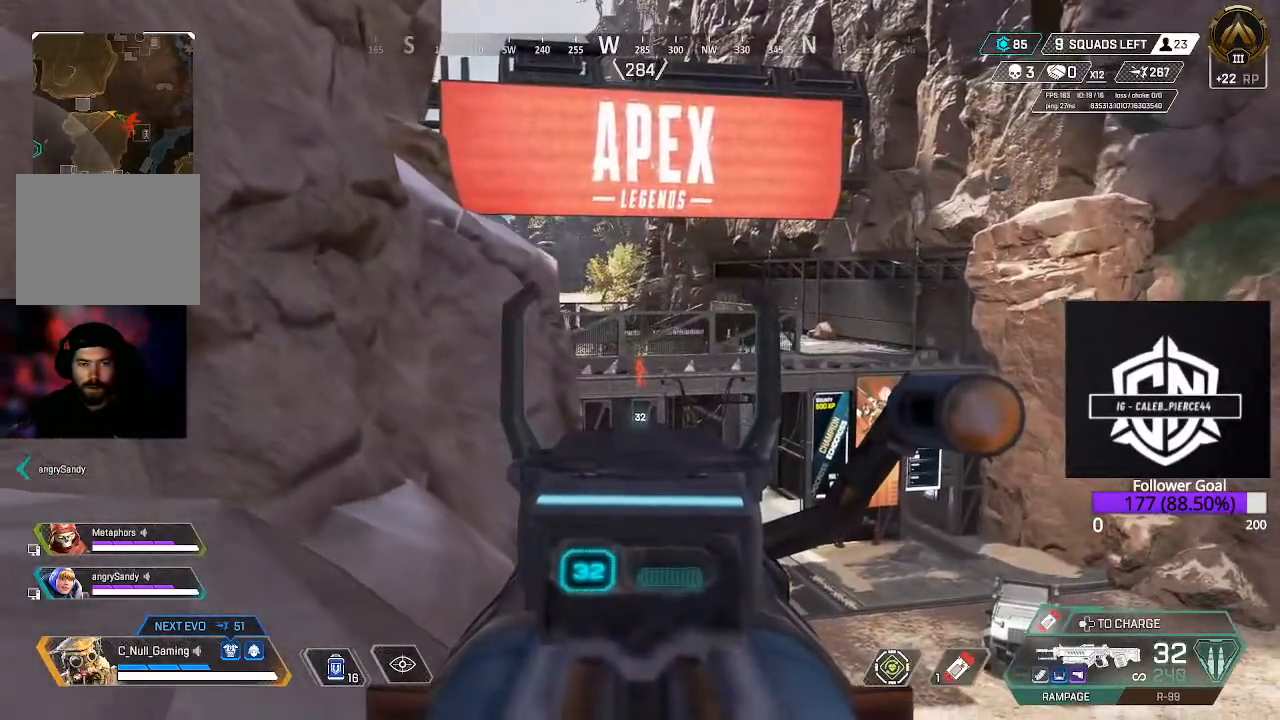
{"buttons": [], "left_stick": "down-right", "right_stick": "center", "events": [[150, "left_stick", "right"], [167, "L2", "up"], [350, "left_stick", "down-right"]]}
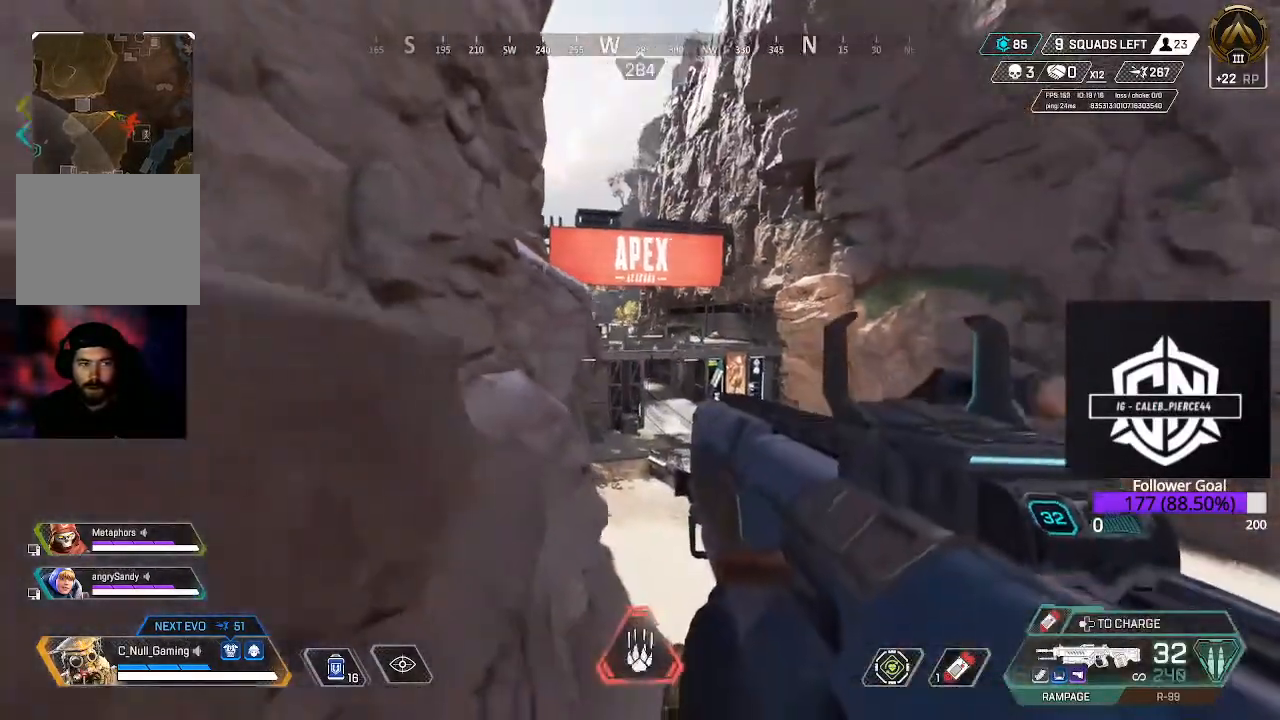
{"buttons": ["L3"], "left_stick": "up-right", "right_stick": "center", "events": [[117, "left_stick", "right"], [250, "left_stick", "up-right"], [333, "L3", "down"]]}
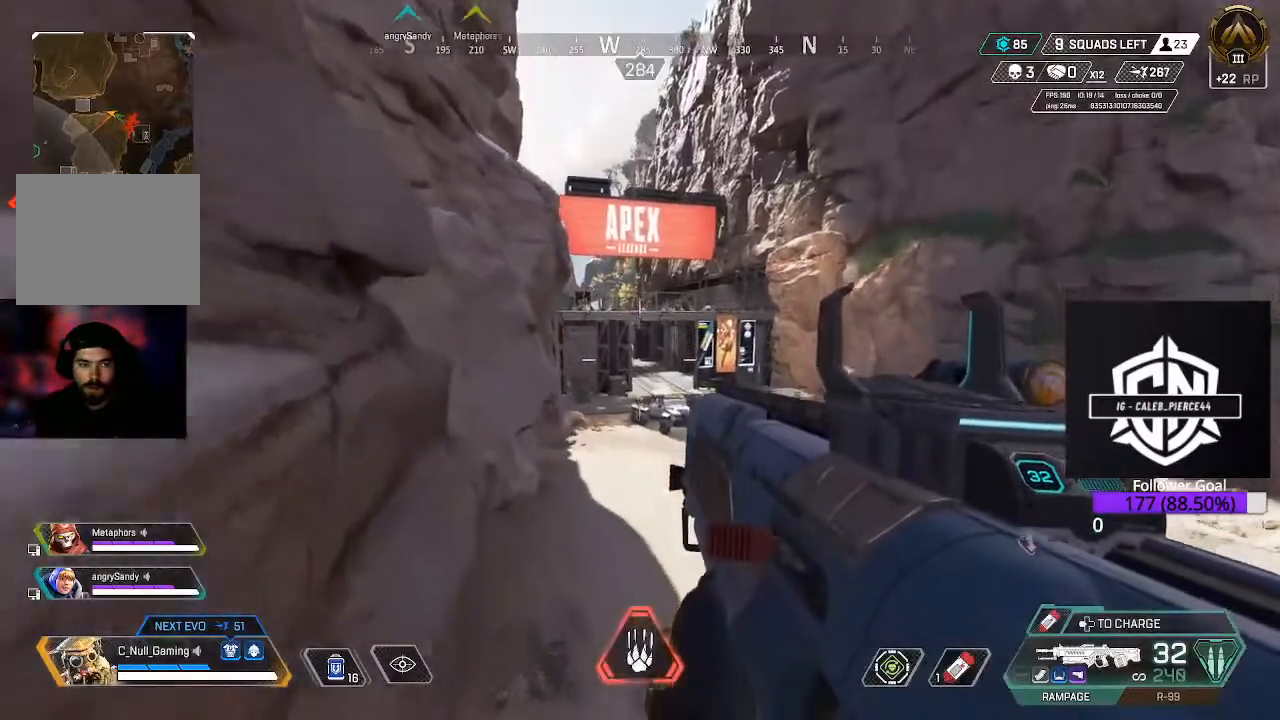
{"buttons": [], "left_stick": "up", "right_stick": "left", "events": [[33, "L3", "up"], [167, "L3", "down"], [167, "left_stick", "up"], [333, "L3", "up"], [483, "right_stick", "left"]]}
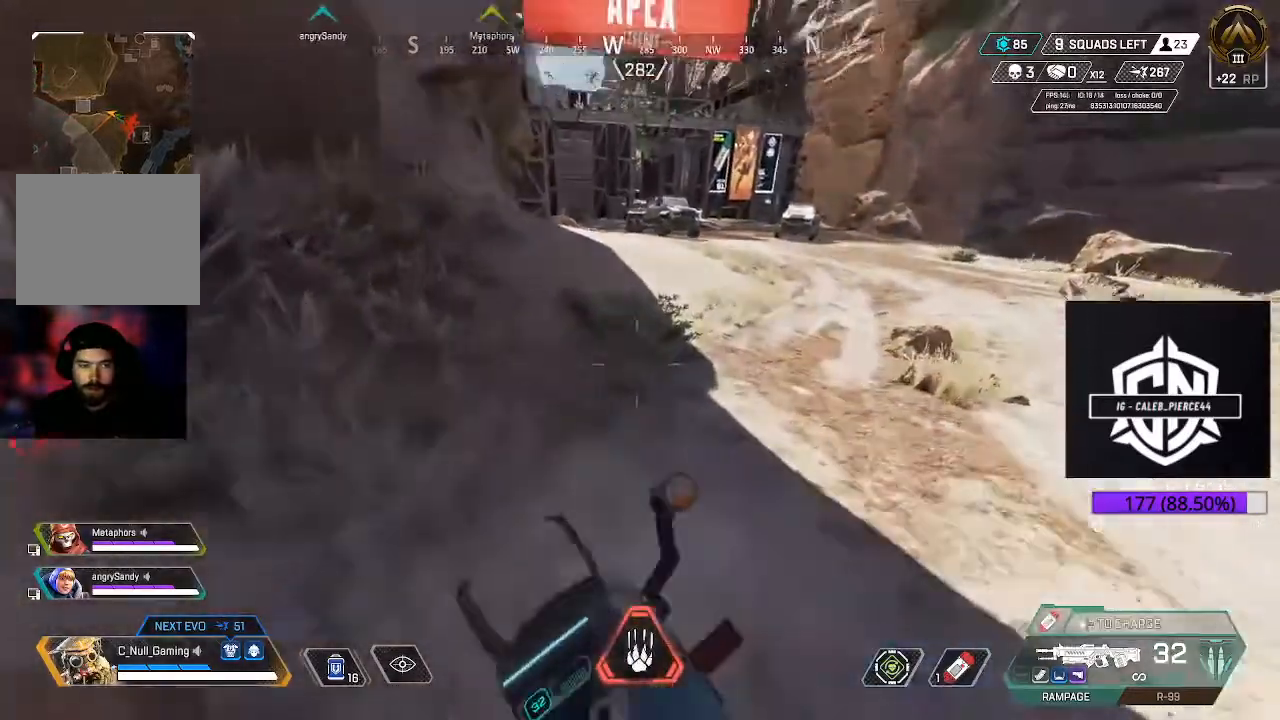
{"buttons": [], "left_stick": "up", "right_stick": "down-right", "events": [[67, "L3", "down"], [200, "right_stick", "center"], [267, "L3", "up"], [433, "right_stick", "down-right"]]}
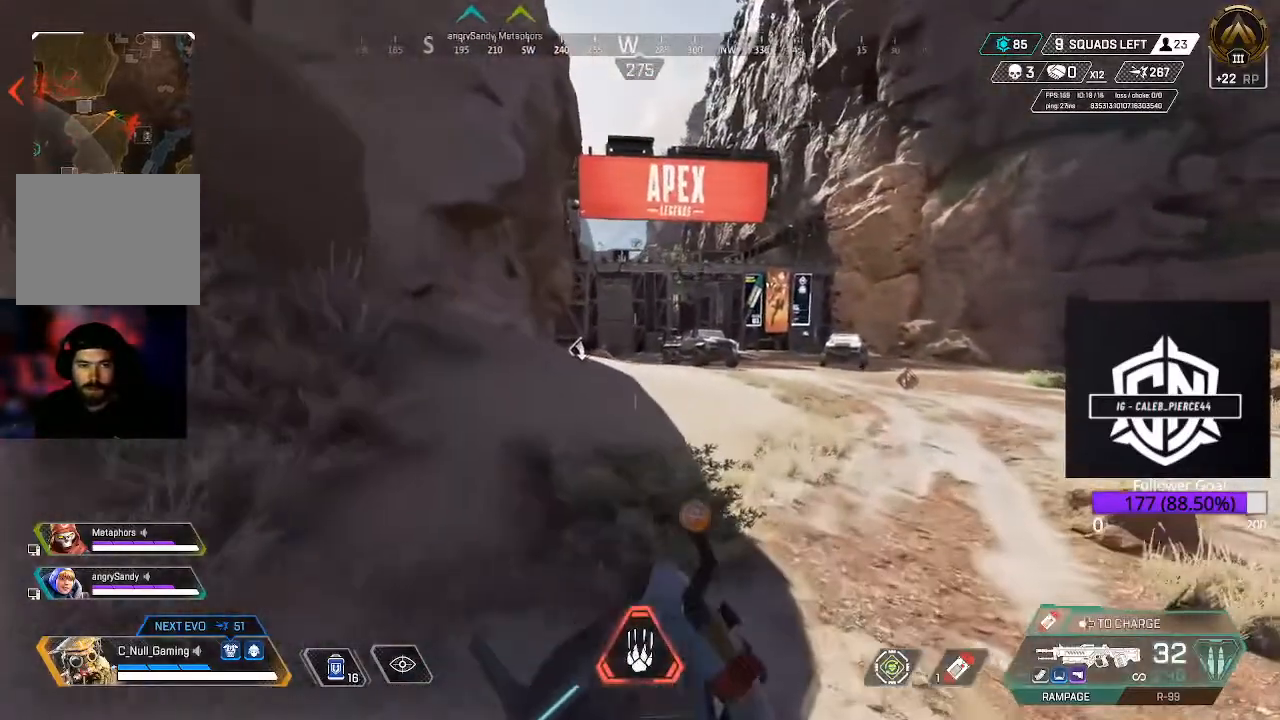
{"buttons": [], "left_stick": "up", "right_stick": "center", "events": [[83, "right_stick", "center"], [100, "L3", "down"], [300, "L3", "up"], [350, "right_stick", "up-left"], [500, "right_stick", "center"]]}
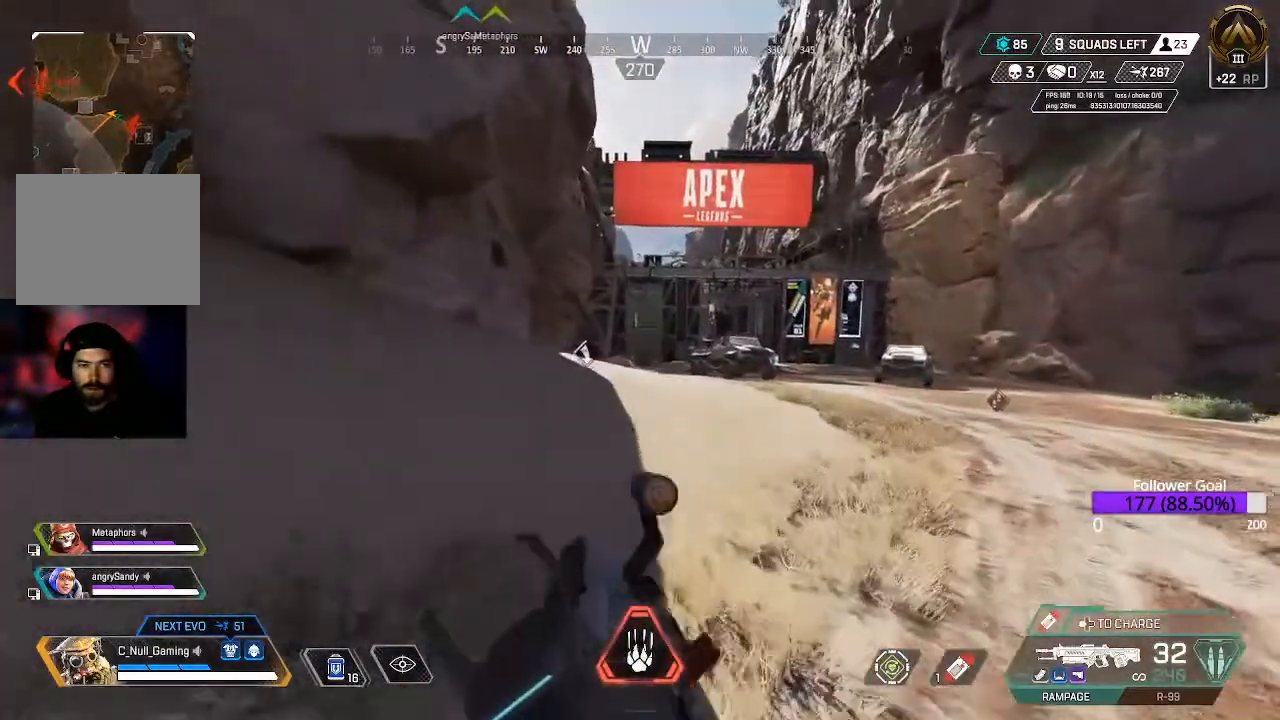
{"buttons": [], "left_stick": "up", "right_stick": "center", "events": []}
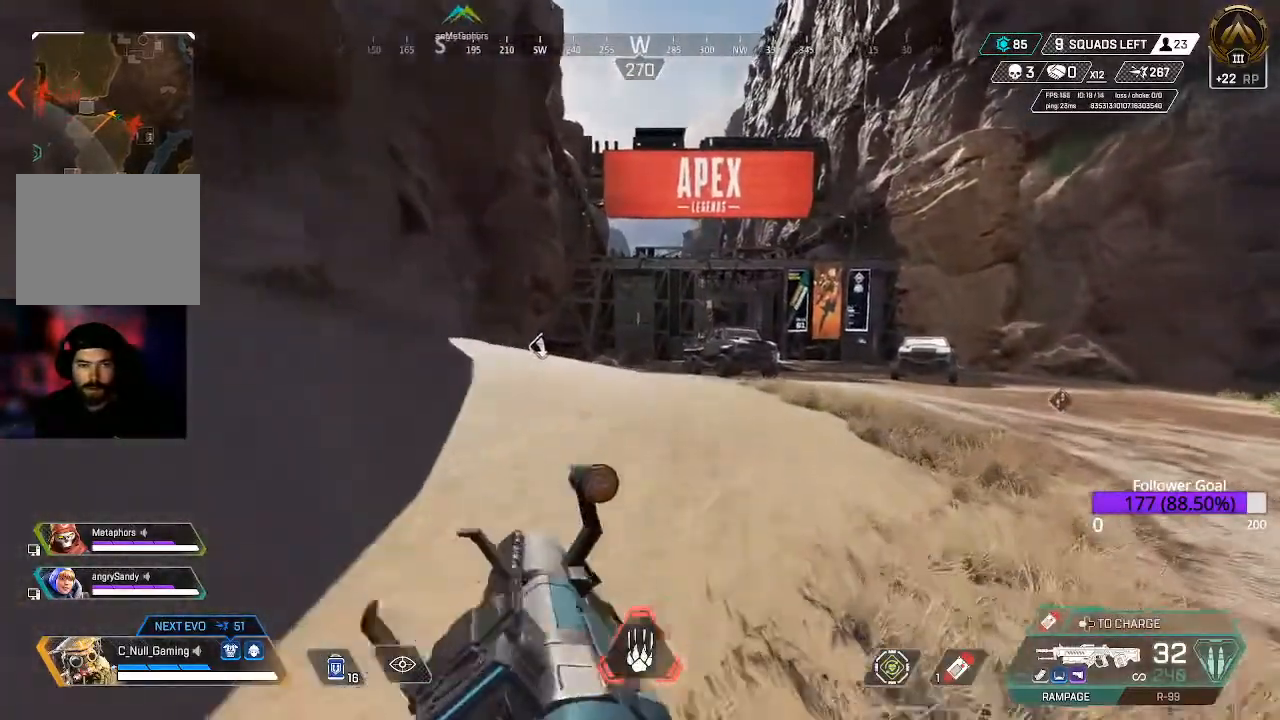
{"buttons": [], "left_stick": "up", "right_stick": "center", "events": [[17, "right_stick", "left"], [267, "right_stick", "center"]]}
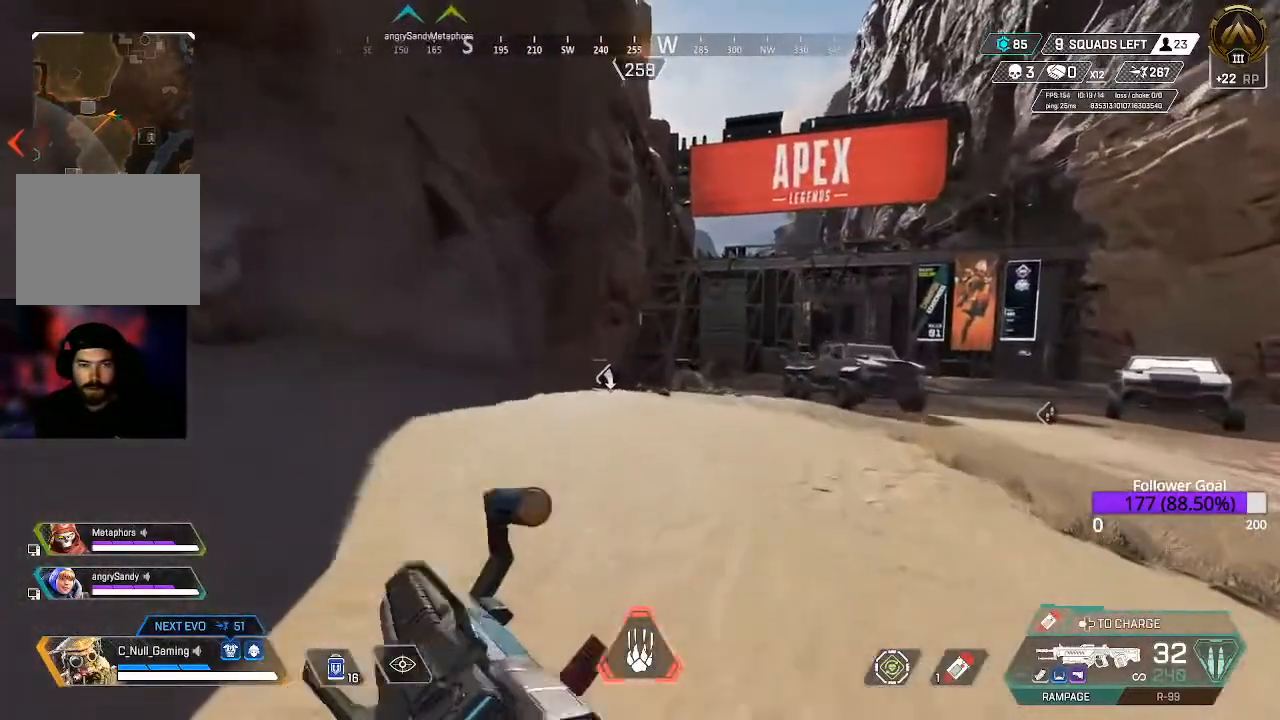
{"buttons": ["Y"], "left_stick": "up", "right_stick": "center", "events": [[500, "Y", "down"]]}
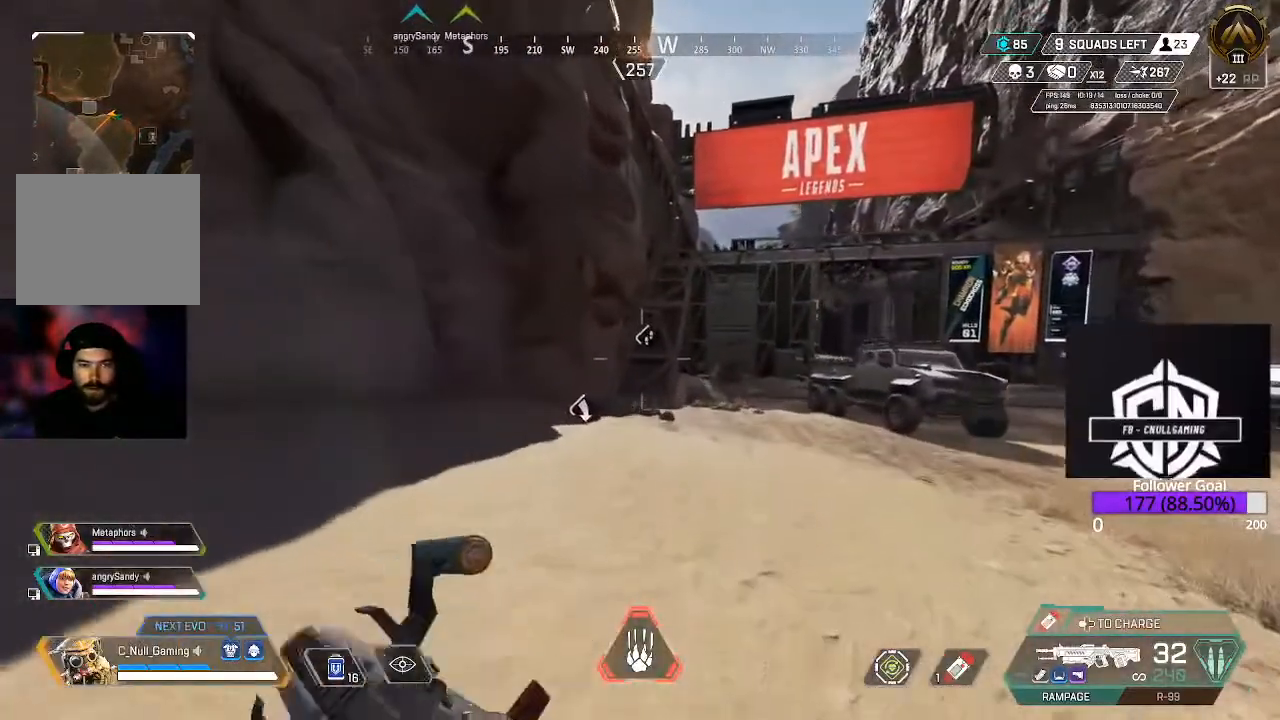
{"buttons": [], "left_stick": "up", "right_stick": "center", "events": [[450, "Y", "up"]]}
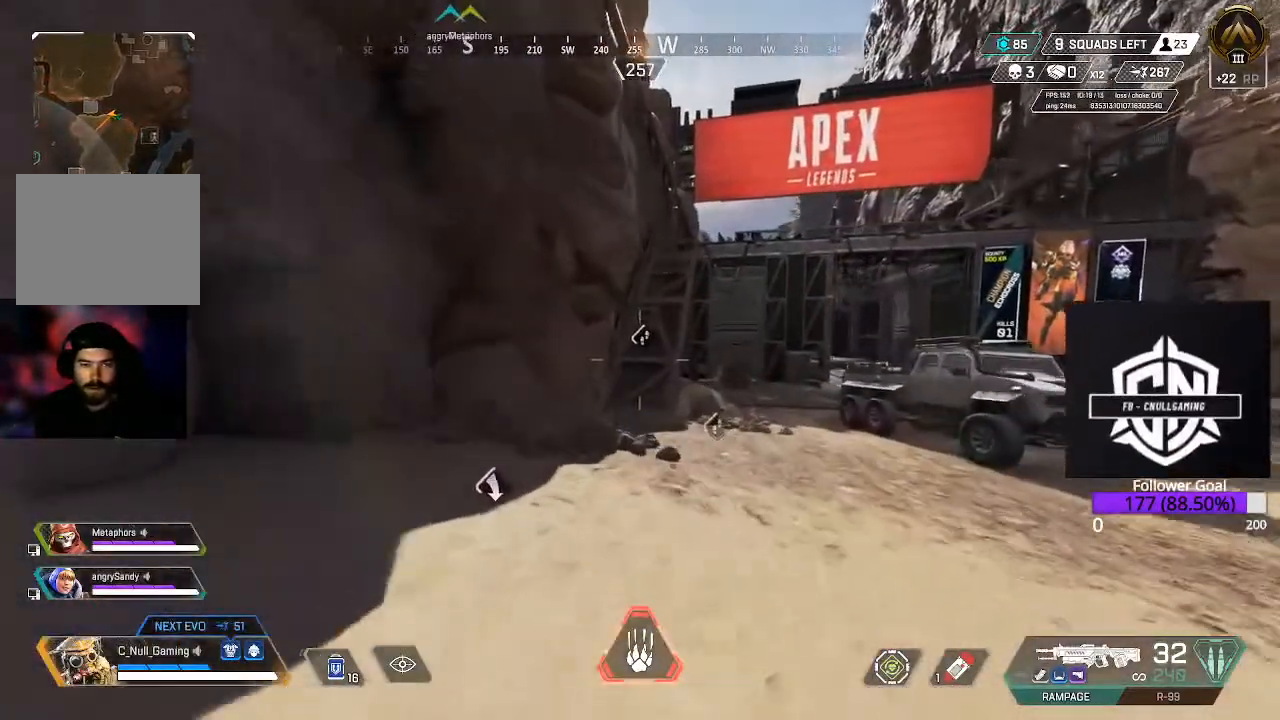
{"buttons": [], "left_stick": "up", "right_stick": "center", "events": [[67, "B", "down"], [317, "B", "up"]]}
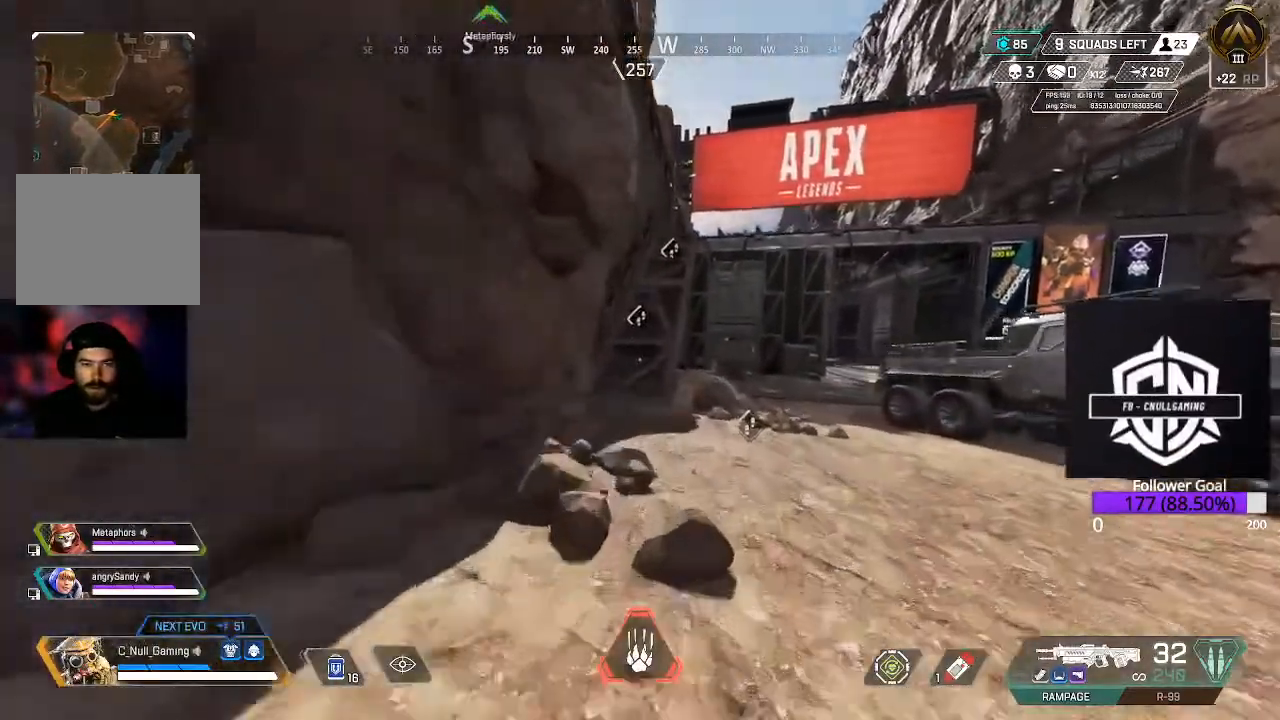
{"buttons": [], "left_stick": "up", "right_stick": "center", "events": [[17, "A", "down"], [217, "A", "up"]]}
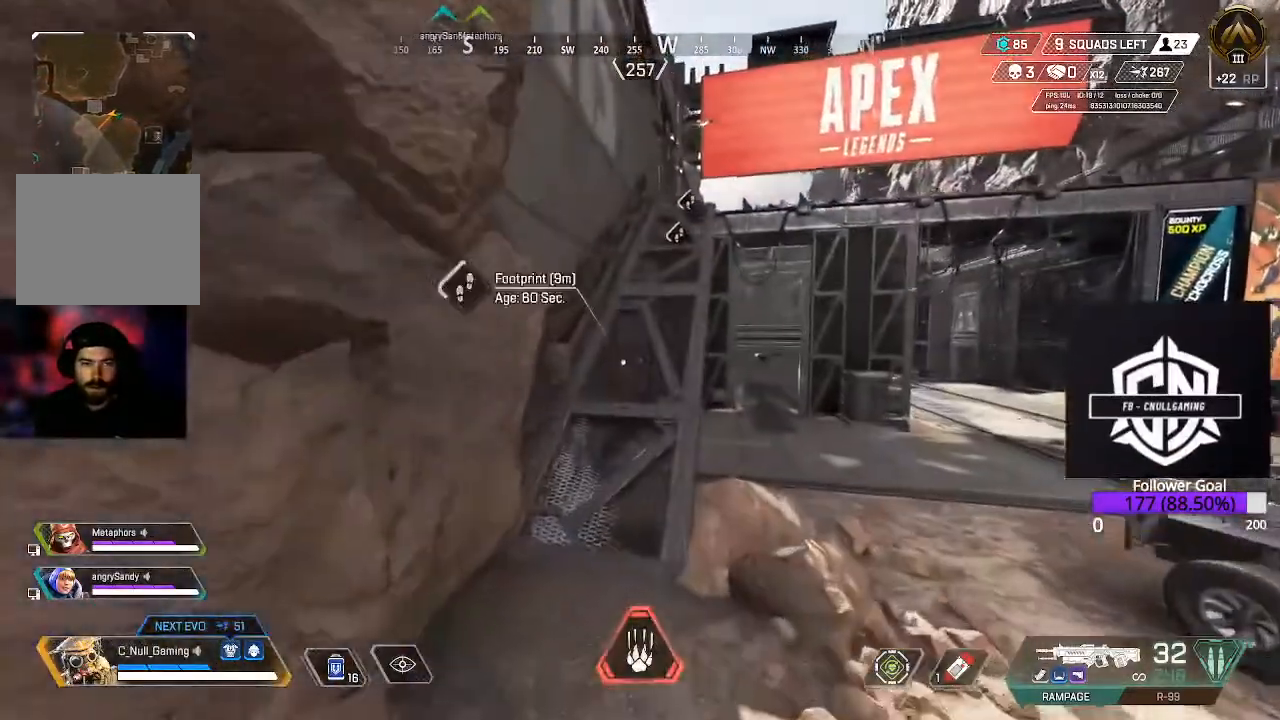
{"buttons": ["L3"], "left_stick": "up", "right_stick": "center", "events": [[167, "L3", "down"], [250, "right_stick", "up-left"], [367, "L3", "up"], [500, "L3", "down"], [500, "right_stick", "center"]]}
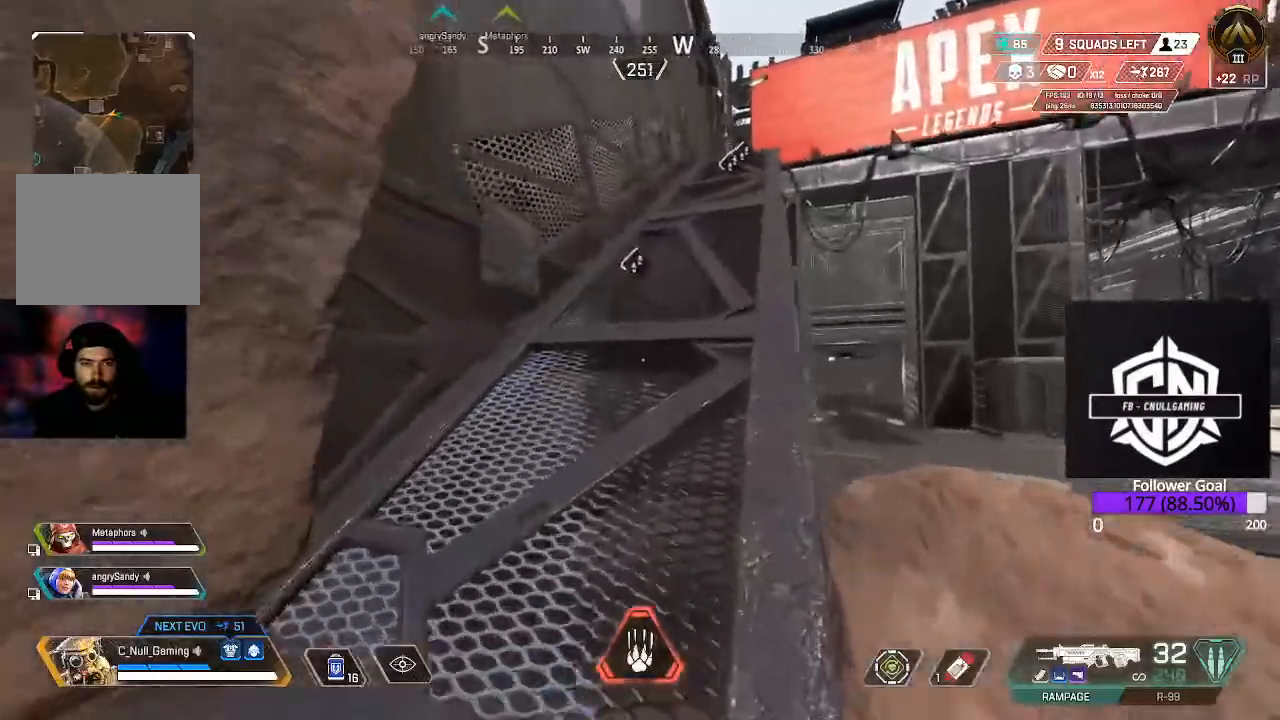
{"buttons": ["L3"], "left_stick": "up", "right_stick": "right", "events": [[183, "L3", "up"], [383, "L3", "down"], [467, "right_stick", "right"]]}
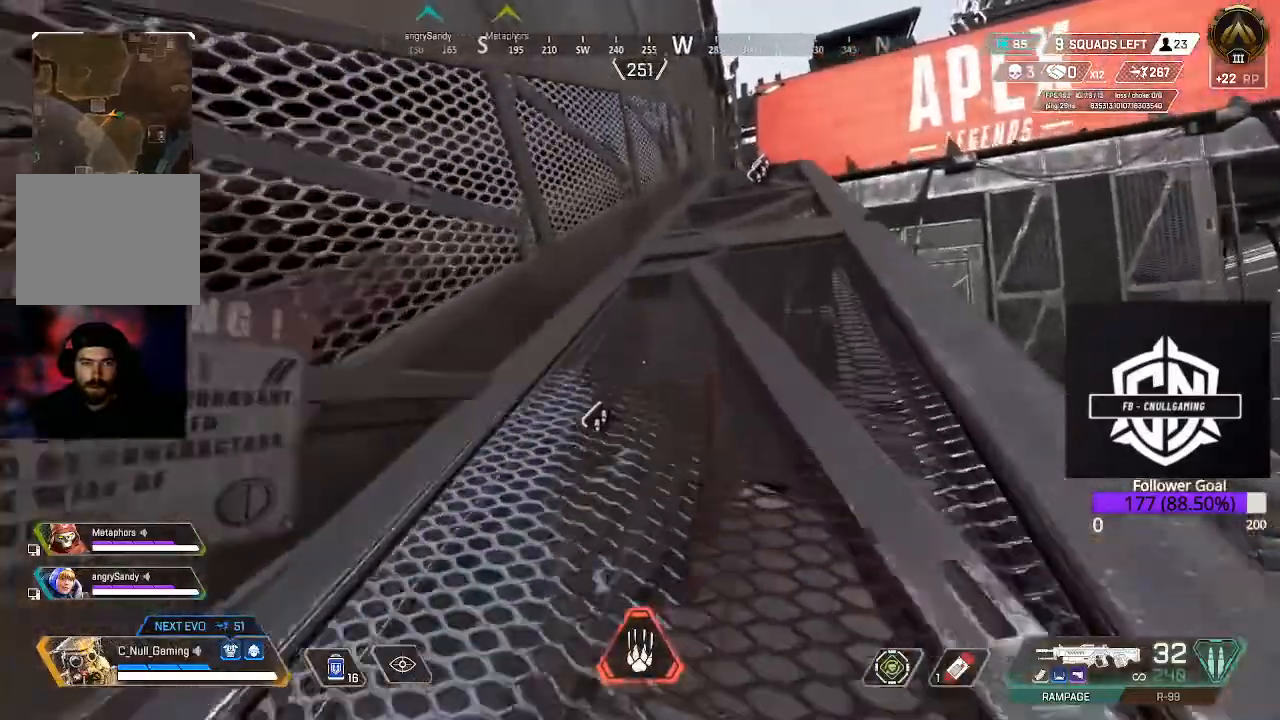
{"buttons": [], "left_stick": "up", "right_stick": "center", "events": [[50, "L3", "up"], [217, "right_stick", "center"], [283, "L3", "down"], [433, "L3", "up"]]}
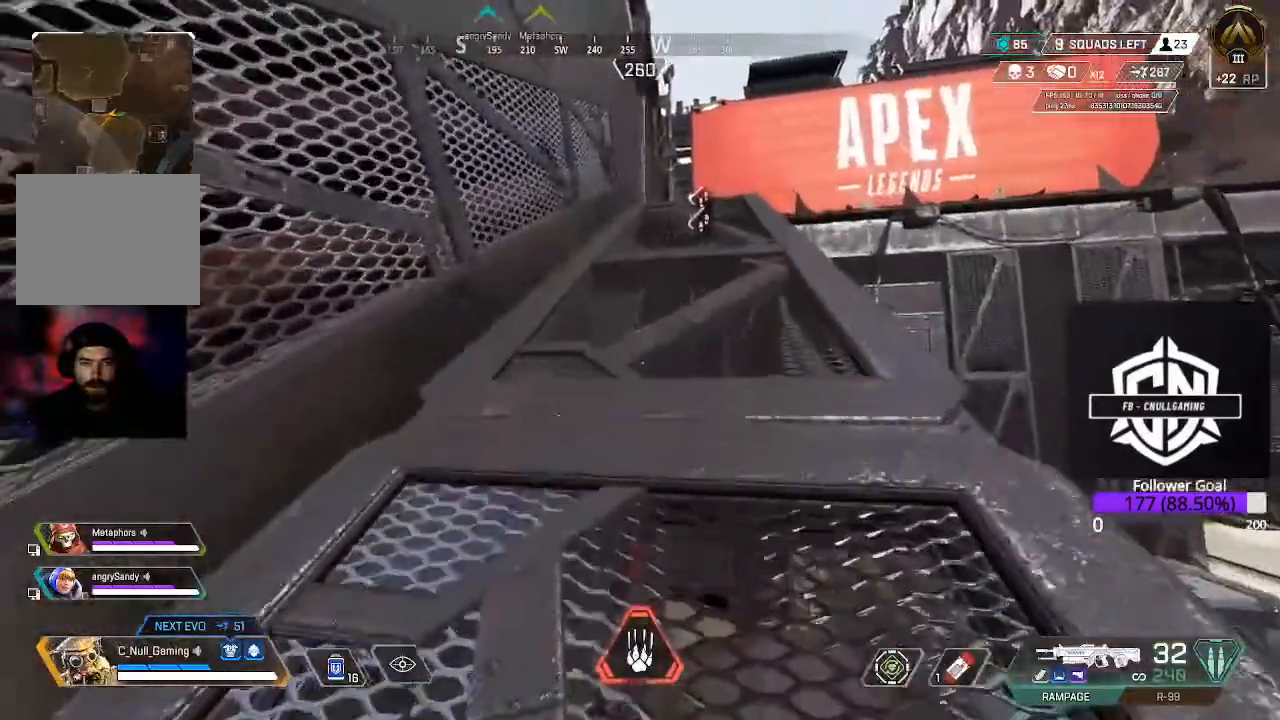
{"buttons": [], "left_stick": "up", "right_stick": "center", "events": []}